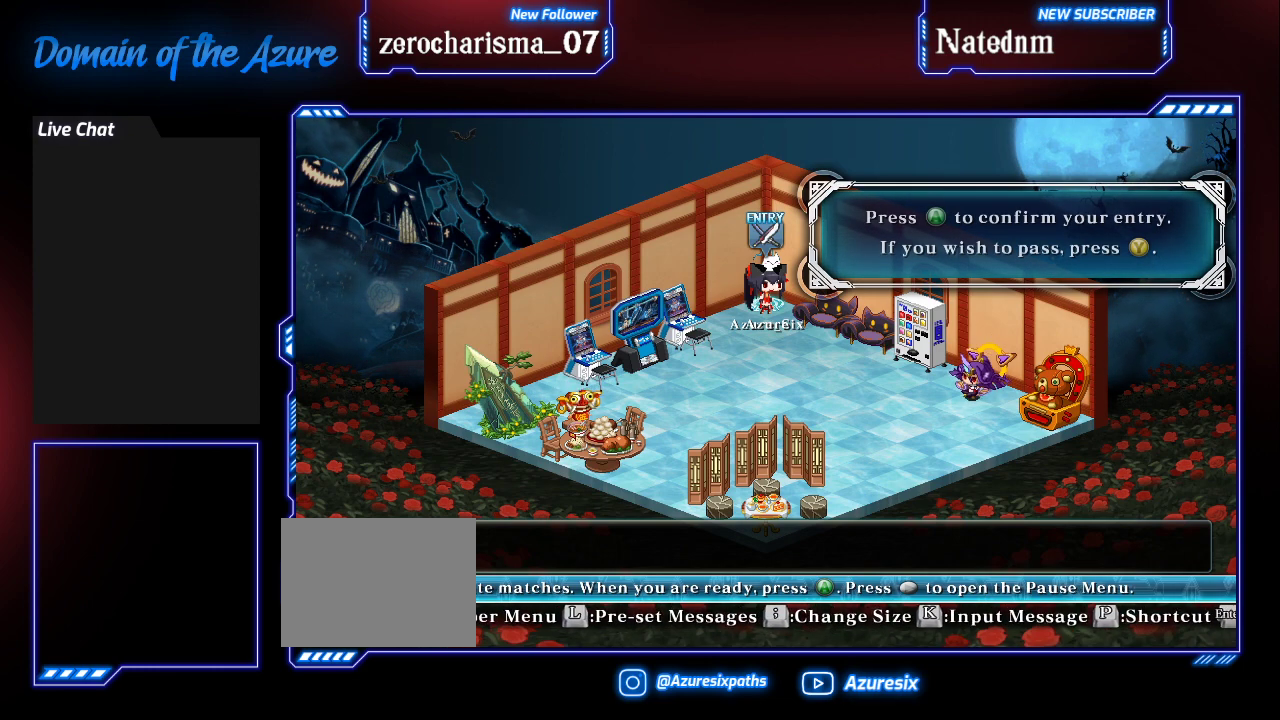
Gameplay with a controller (arcade stick); each line is a JSON object with the inputs held at the frame after it. "events" lists button and stick changes between this image and that frame as [ms after this image, input, new state], when the widget could be followed in between. Not read: L3 R3.
{"buttons": [], "left_stick": "center", "events": [[133, "left_stick", "down"], [433, "left_stick", "center"]]}
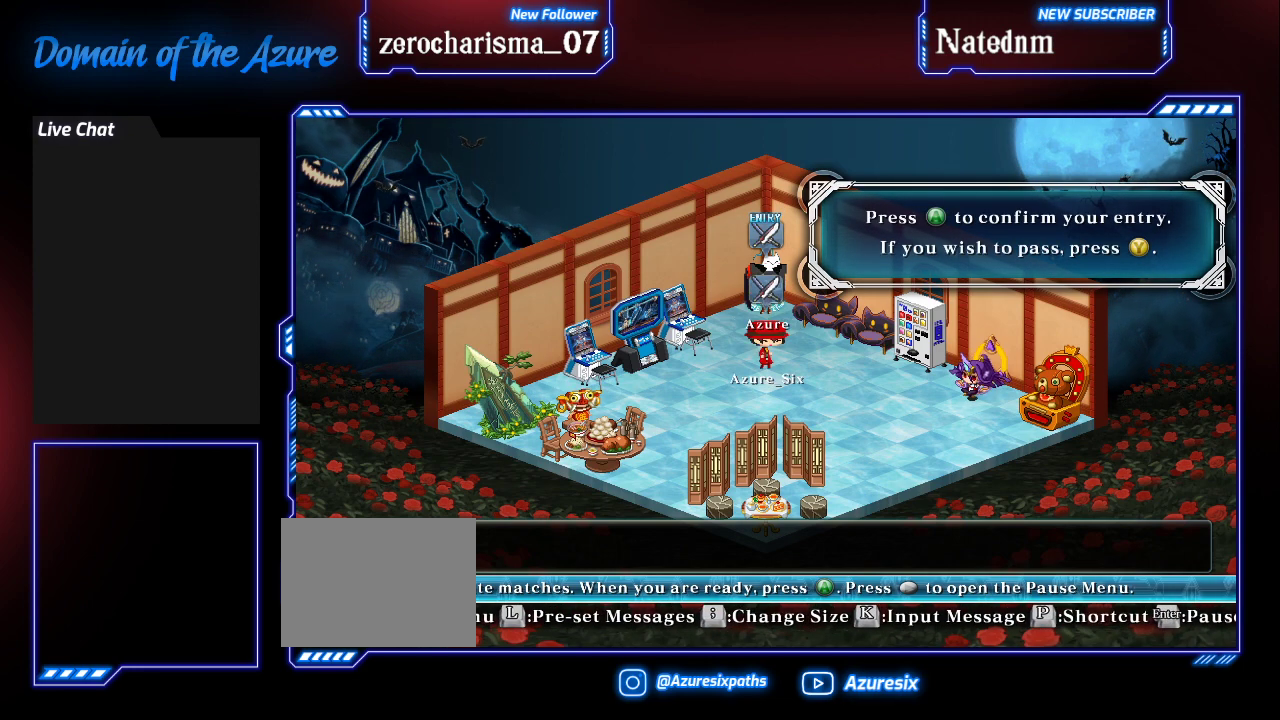
{"buttons": [], "left_stick": "center", "events": [[100, "left_stick", "left"], [400, "left_stick", "center"]]}
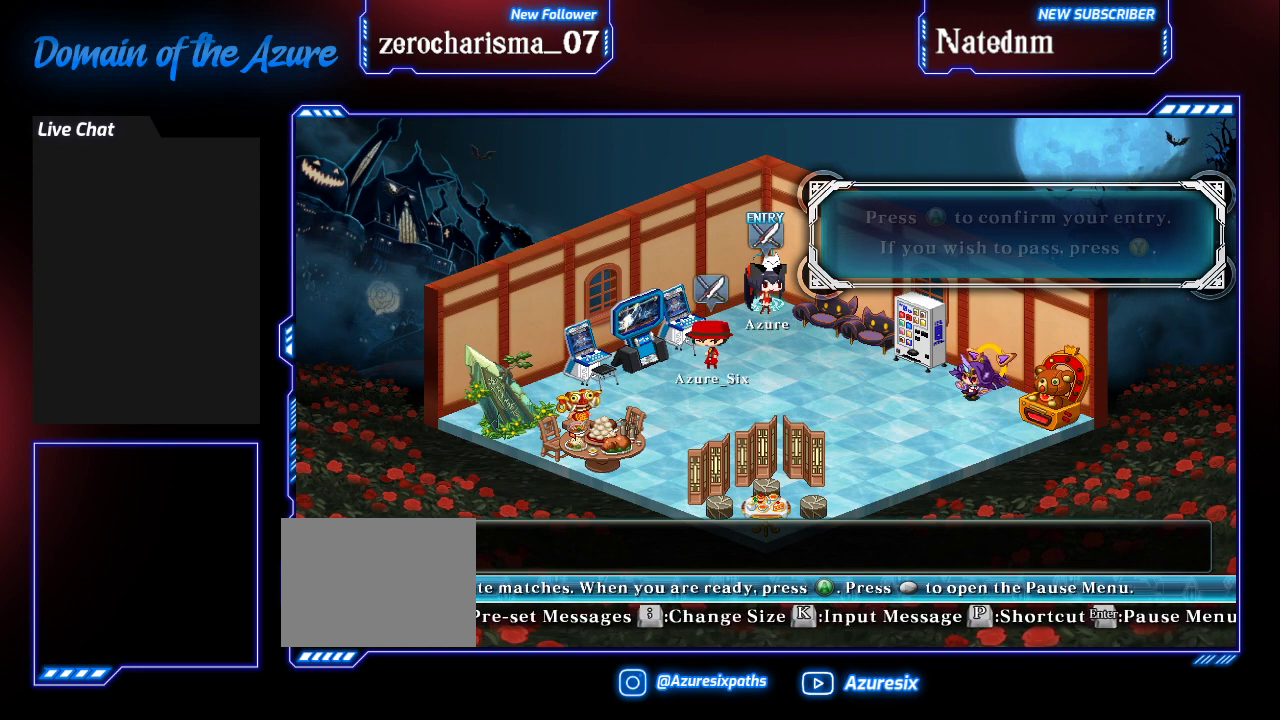
{"buttons": [], "left_stick": "center", "events": []}
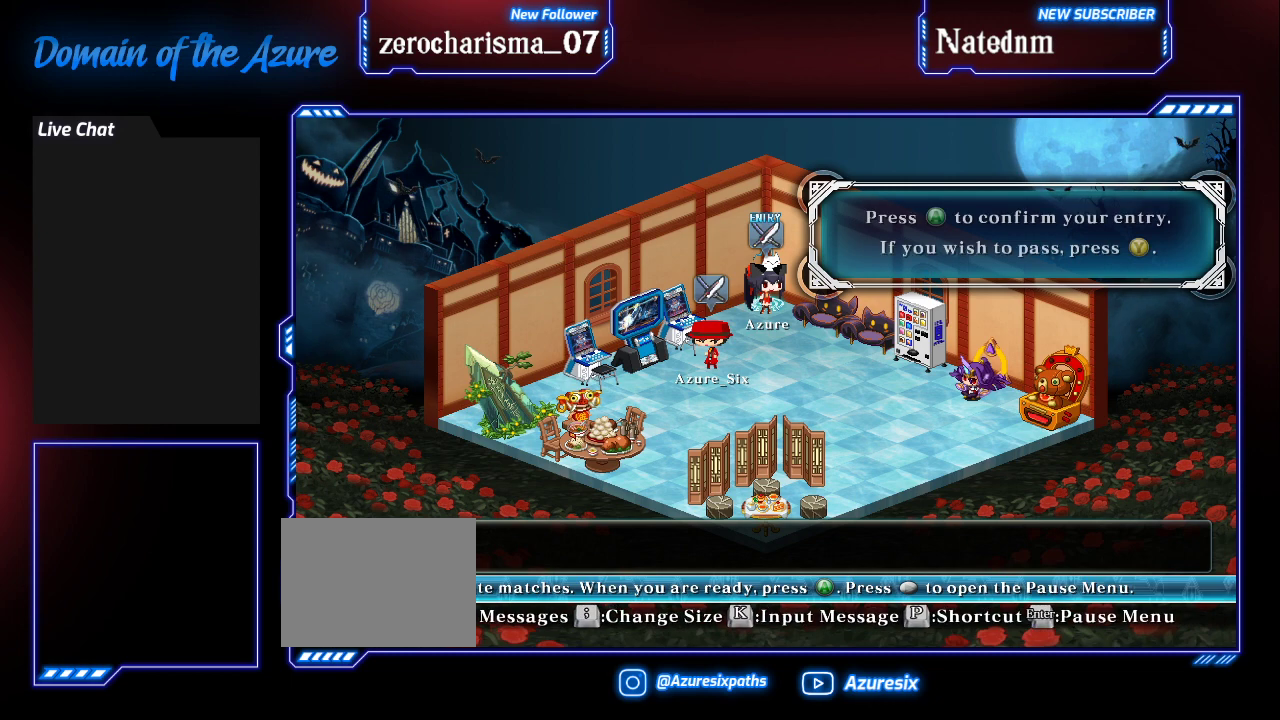
{"buttons": [], "left_stick": "center", "events": []}
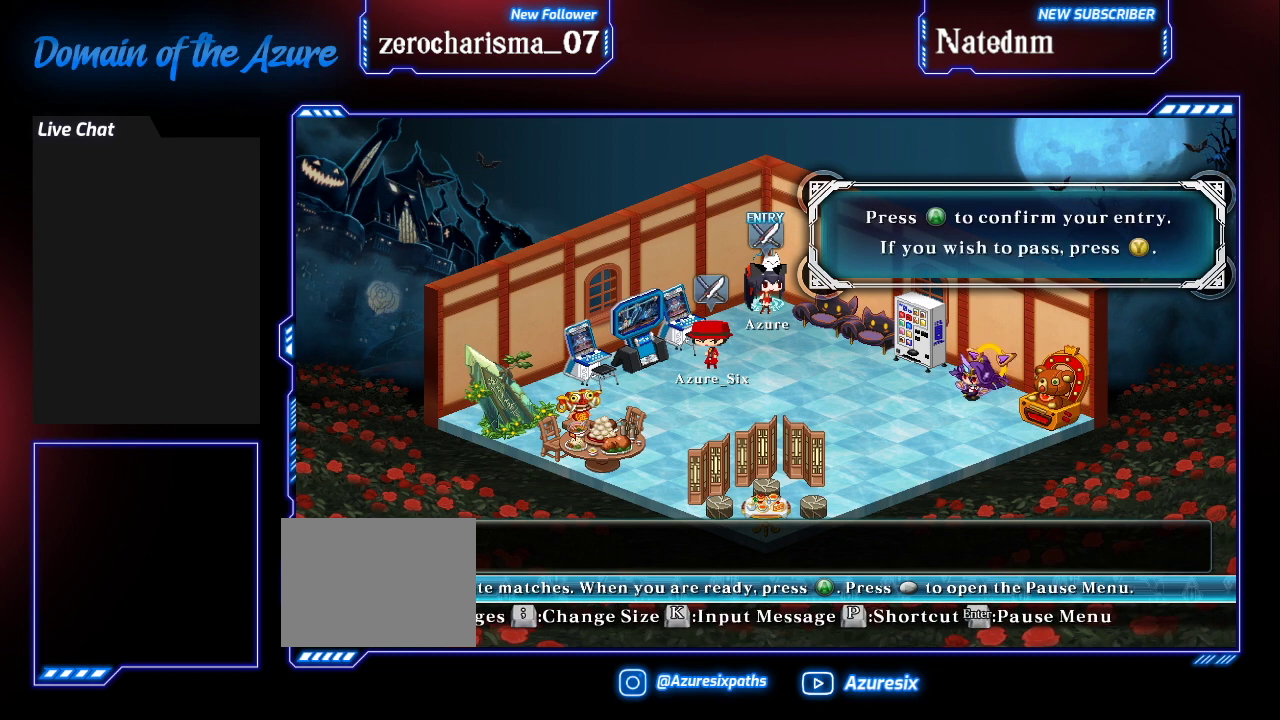
{"buttons": [], "left_stick": "center", "events": []}
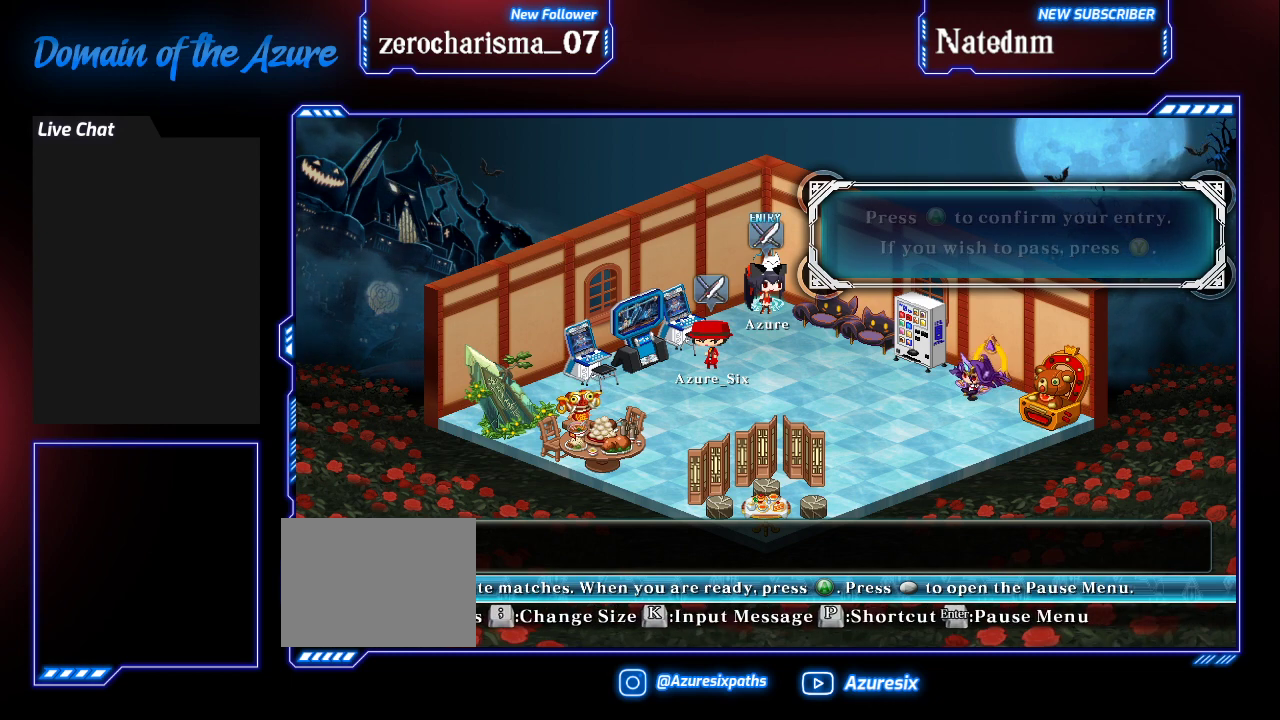
{"buttons": [], "left_stick": "center", "events": []}
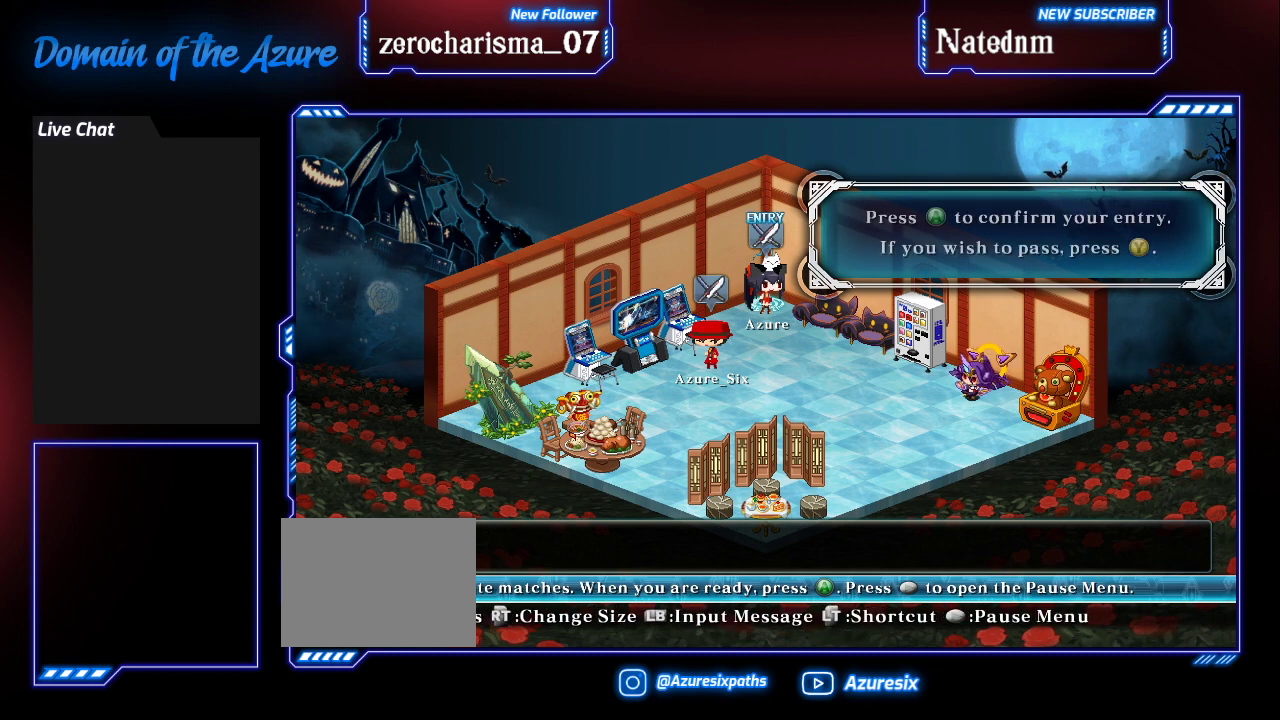
{"buttons": ["CROSS"], "left_stick": "center", "events": [[500, "CROSS", "down"]]}
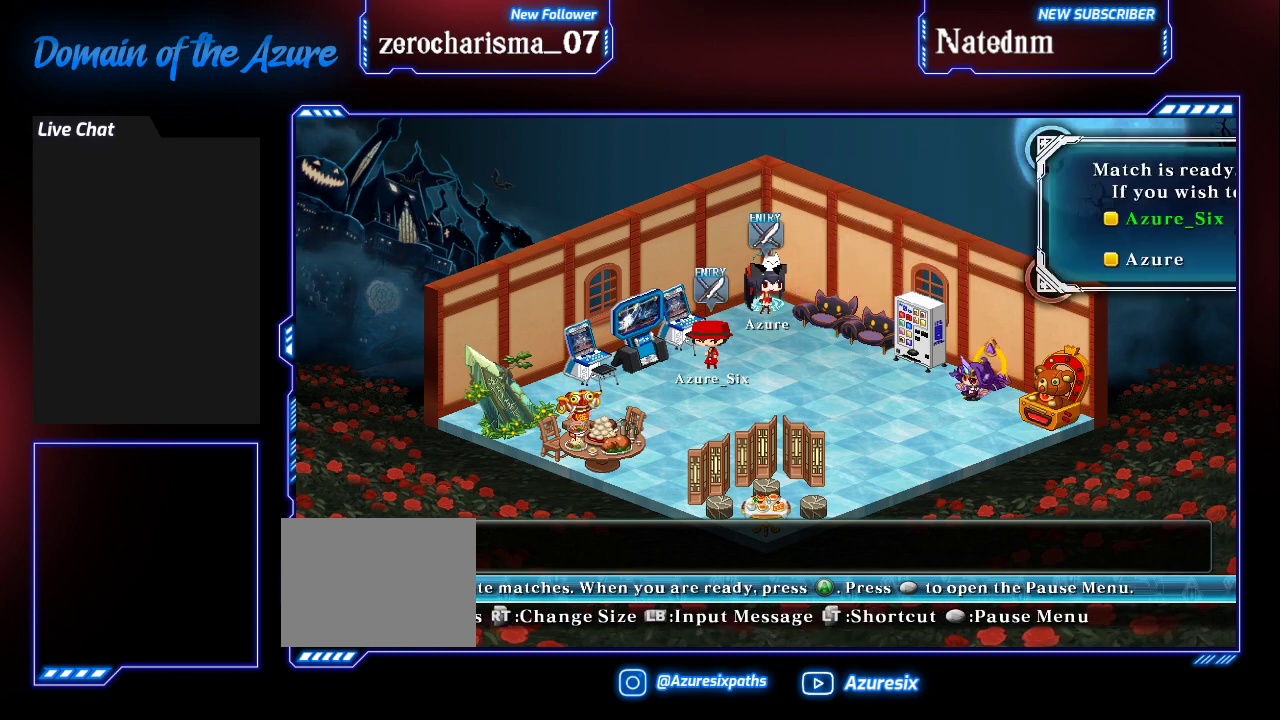
{"buttons": [], "left_stick": "center", "events": [[133, "CROSS", "up"]]}
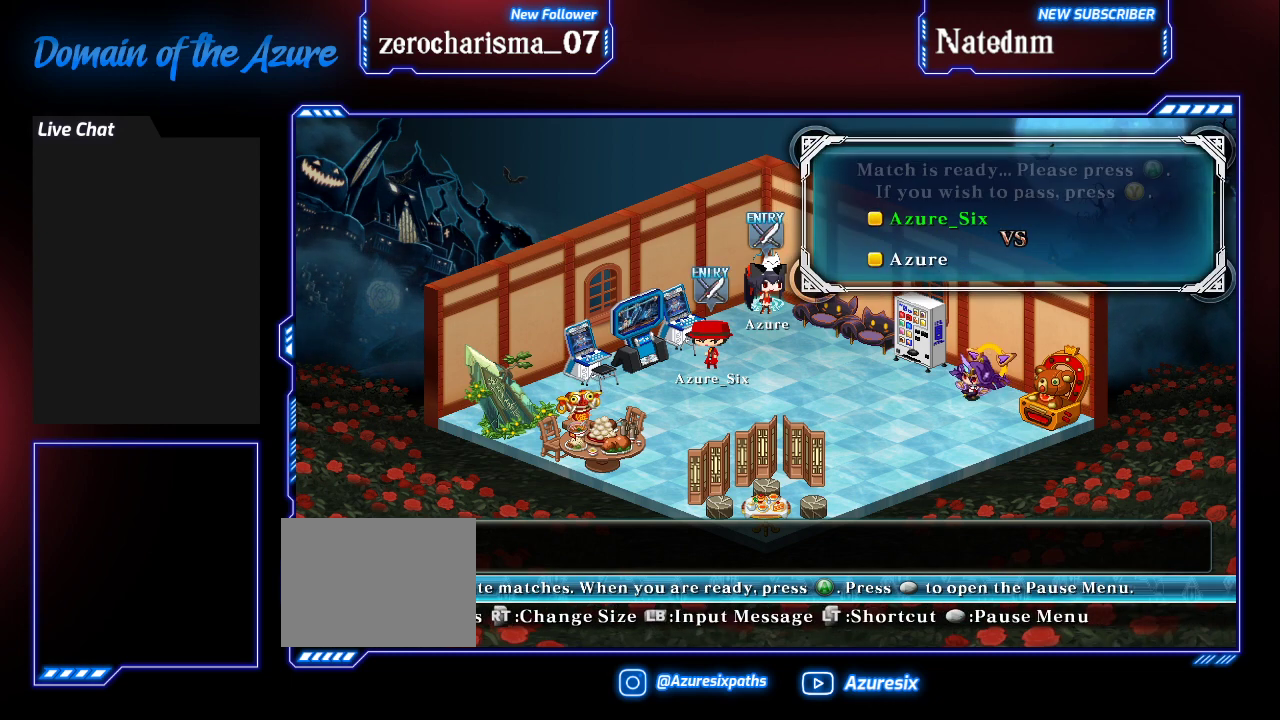
{"buttons": [], "left_stick": "center", "events": []}
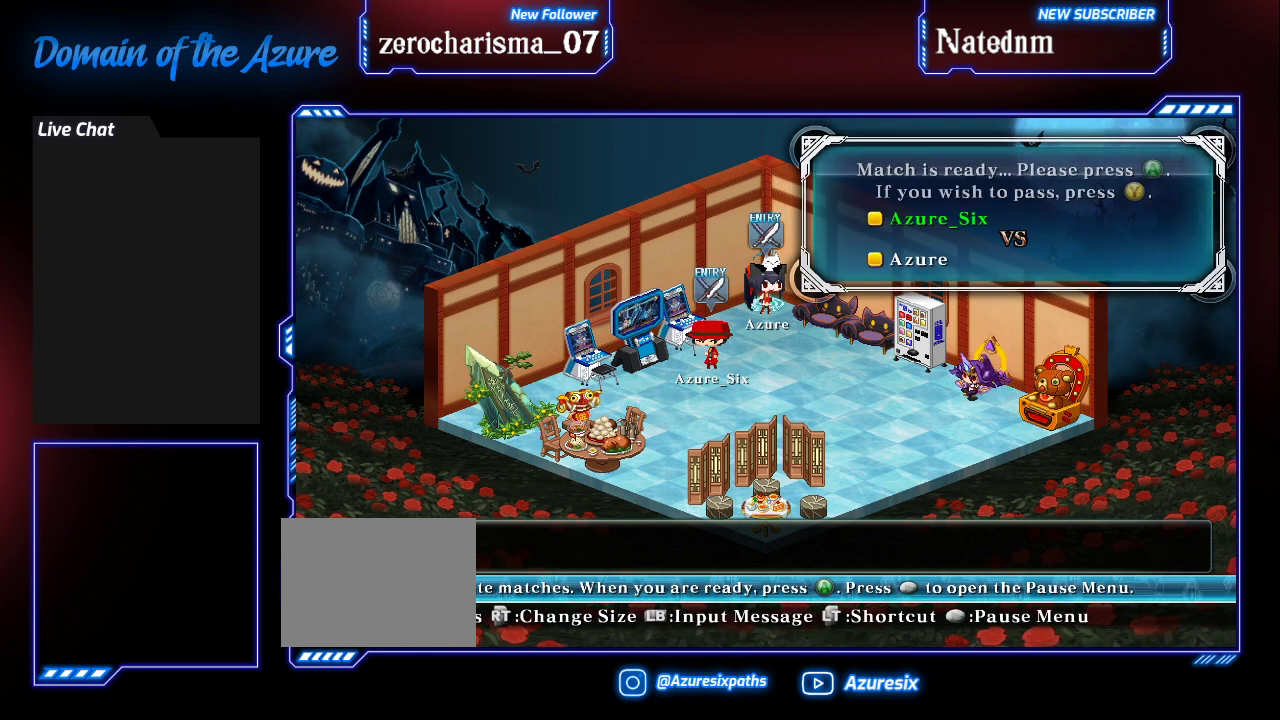
{"buttons": [], "left_stick": "center", "events": [[133, "left_stick", "up"], [267, "left_stick", "center"]]}
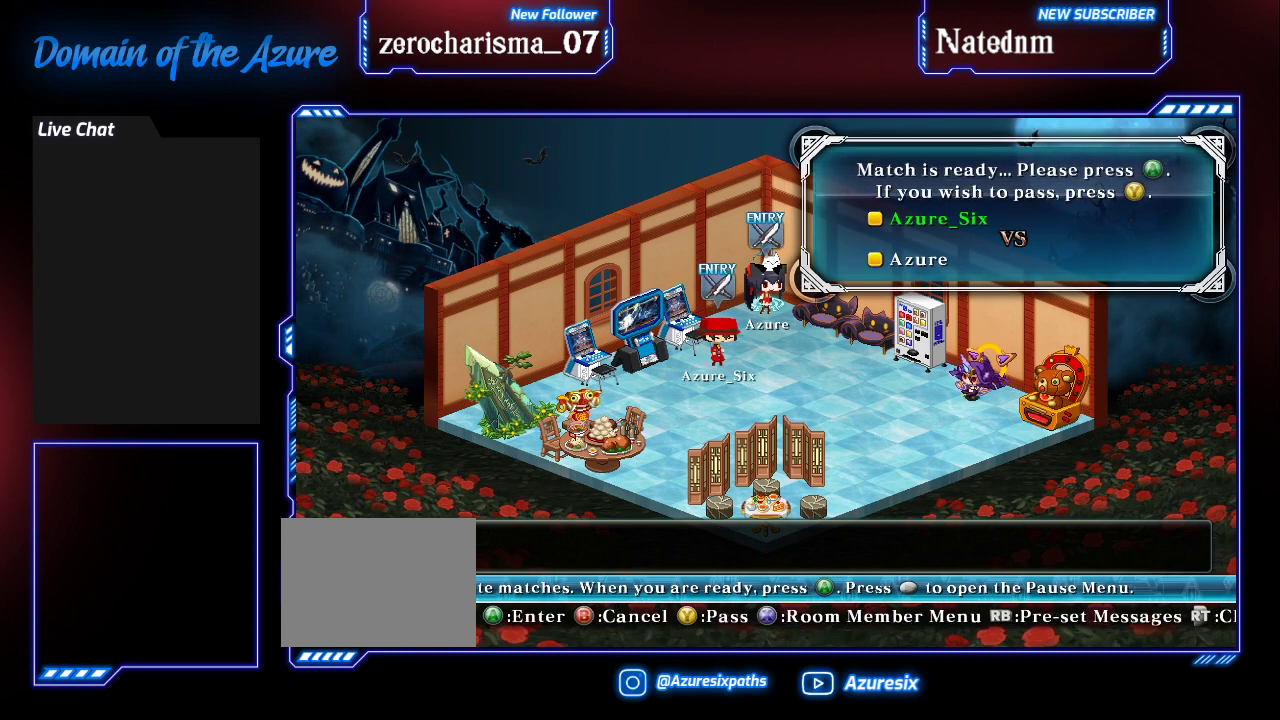
{"buttons": [], "left_stick": "center", "events": [[33, "CROSS", "down"], [133, "CROSS", "up"]]}